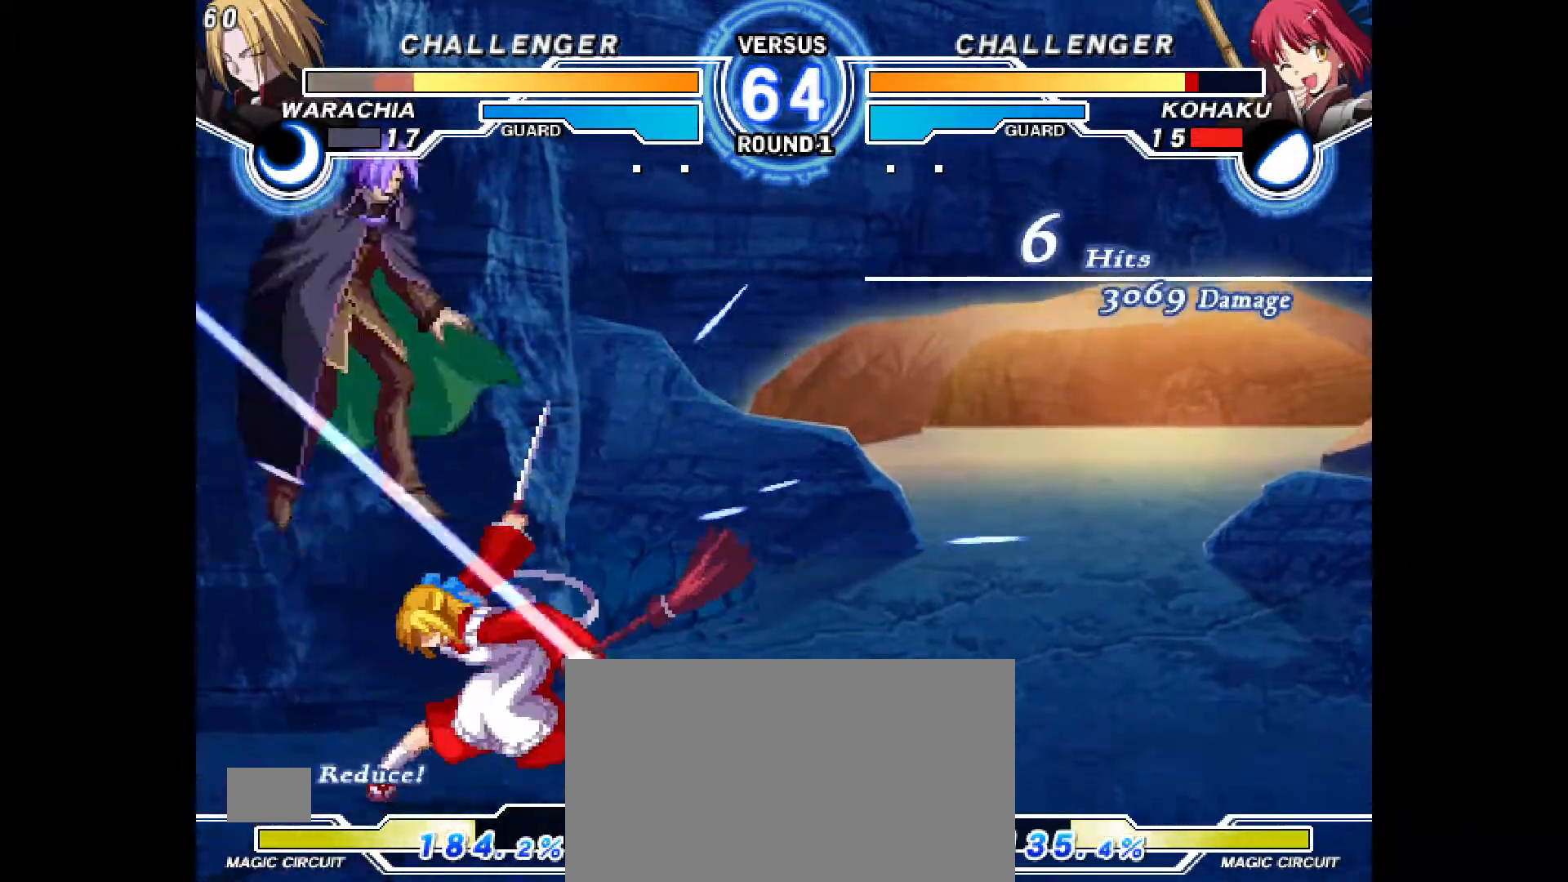
Gameplay with a controller (PlayStation layout); each line is a JSON object with the inputs held at the frame after it (dt_ms = milliseconds from this image to that frame). "events" lists button and stick changes between this image and that frame as [ms after this image, input, new state], when the widget could be followed in between. Not read: HOME L3 R3 START TOUCHPAD other_buttons.
{"dt_ms": 500, "buttons": [], "events": [[50, "CROSS", "up"]]}
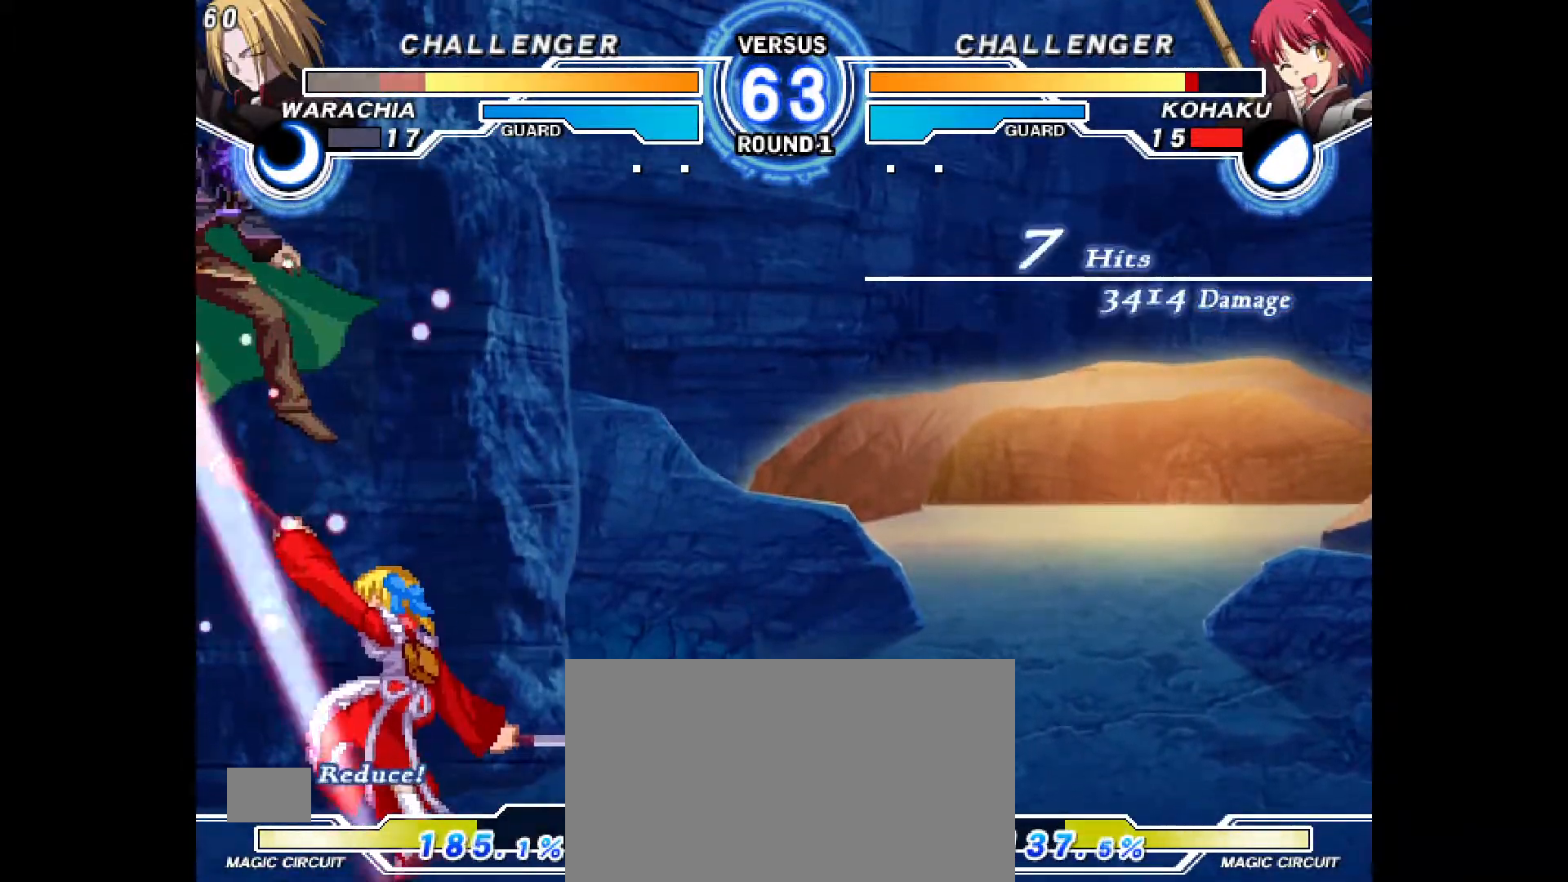
{"dt_ms": 500, "buttons": [], "events": []}
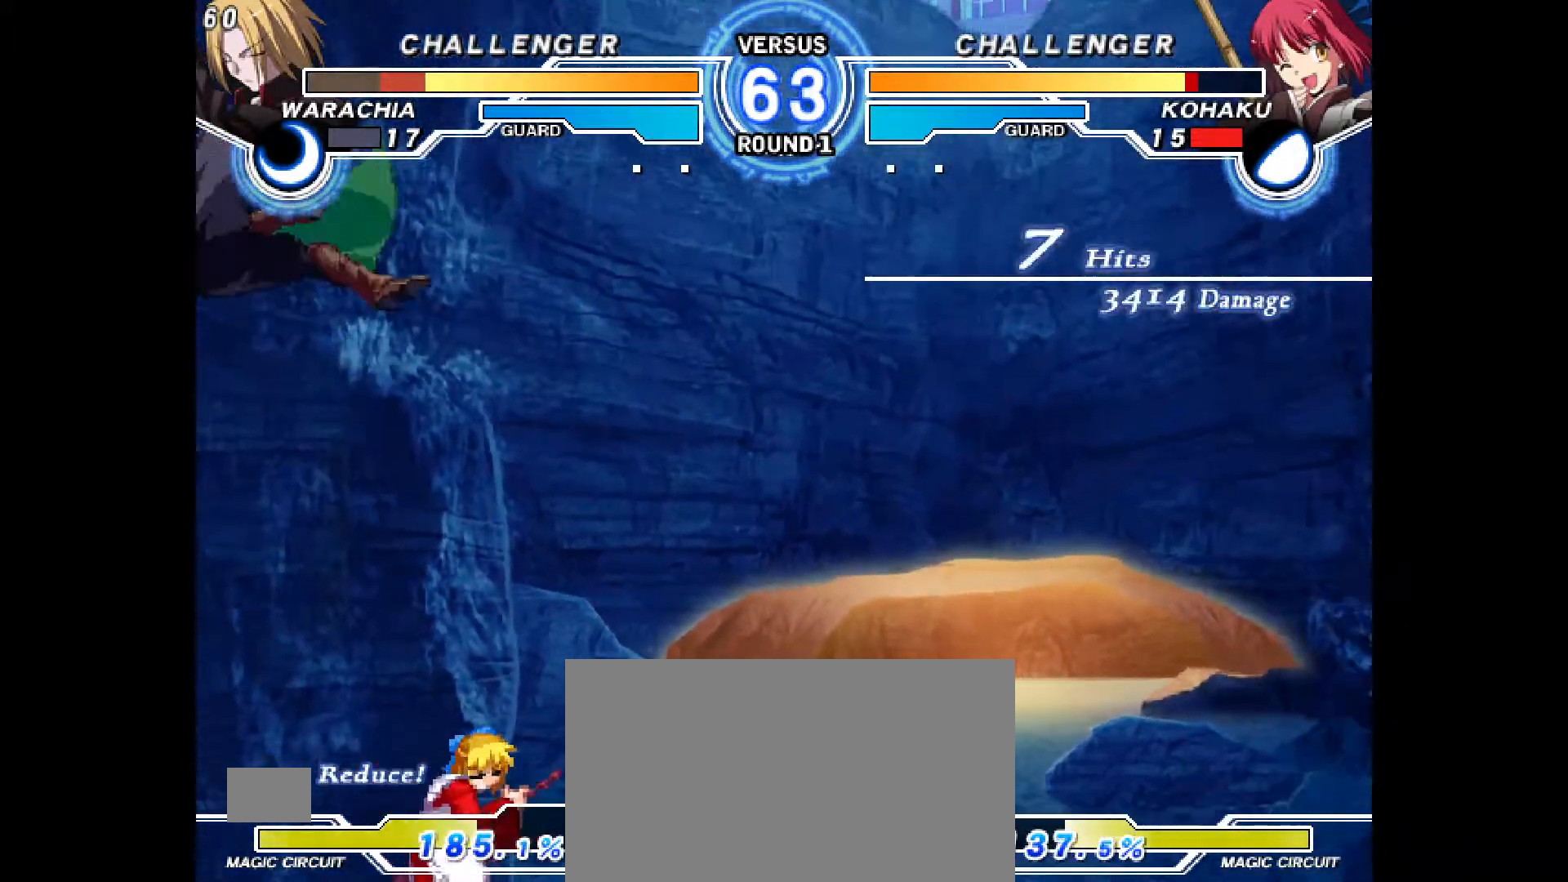
{"dt_ms": 500, "buttons": ["DPAD_DOWN", "DPAD_LEFT"], "events": [[83, "DPAD_LEFT", "down"], [217, "CROSS", "down"], [250, "DPAD_LEFT", "up"], [317, "CROSS", "up"], [383, "R2", "down"], [450, "DPAD_DOWN", "down"], [450, "R2", "up"], [500, "DPAD_LEFT", "down"]]}
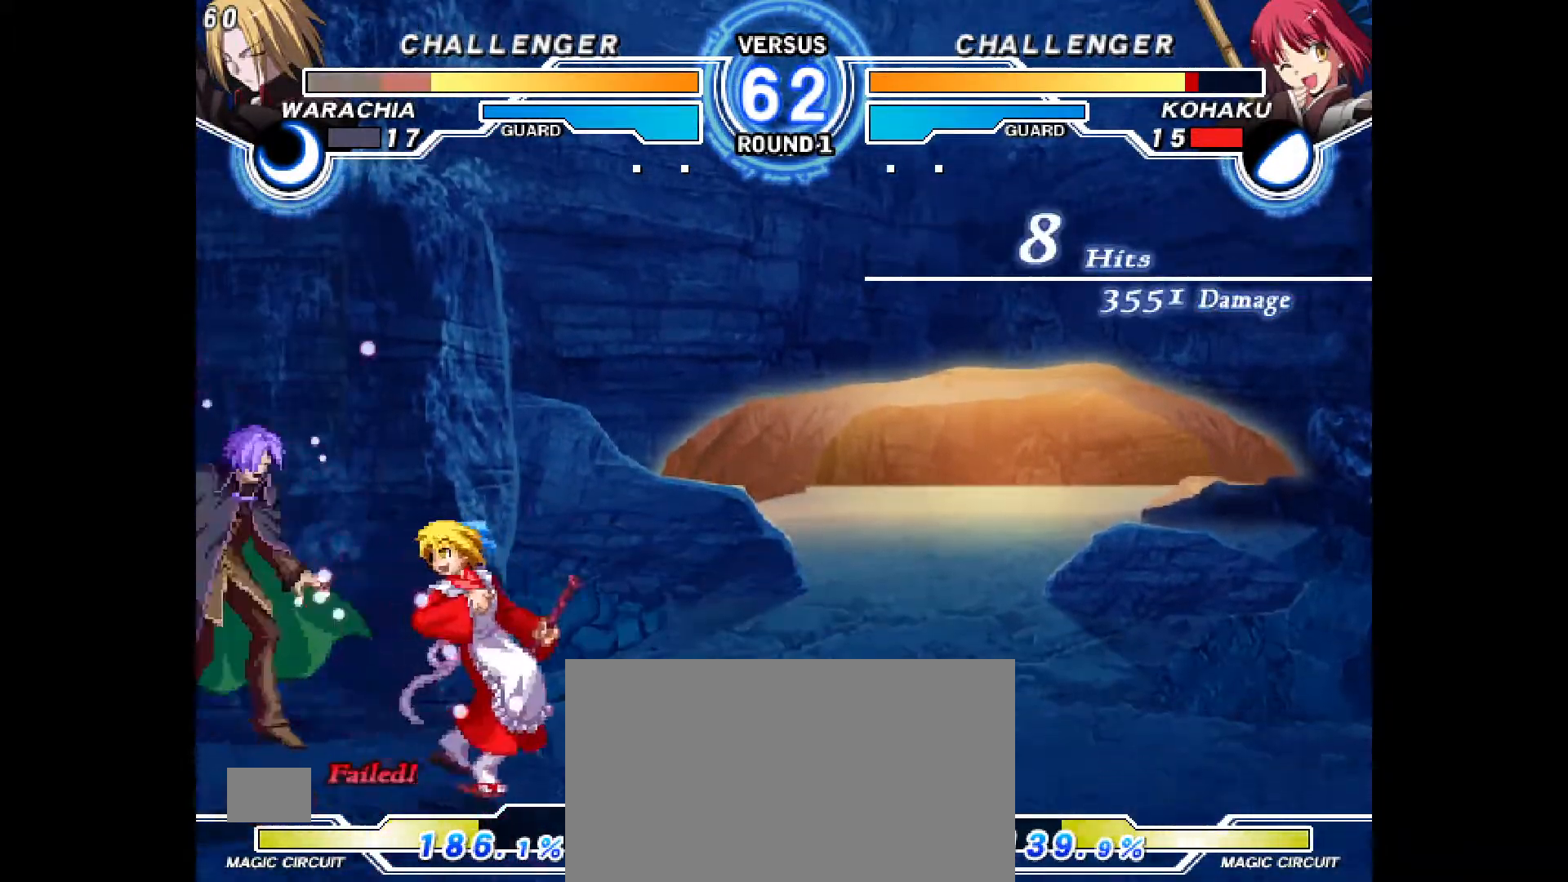
{"dt_ms": 500, "buttons": [], "events": [[50, "DPAD_DOWN", "up"], [100, "DPAD_LEFT", "up"], [133, "CIRCLE", "down"], [183, "CIRCLE", "up"]]}
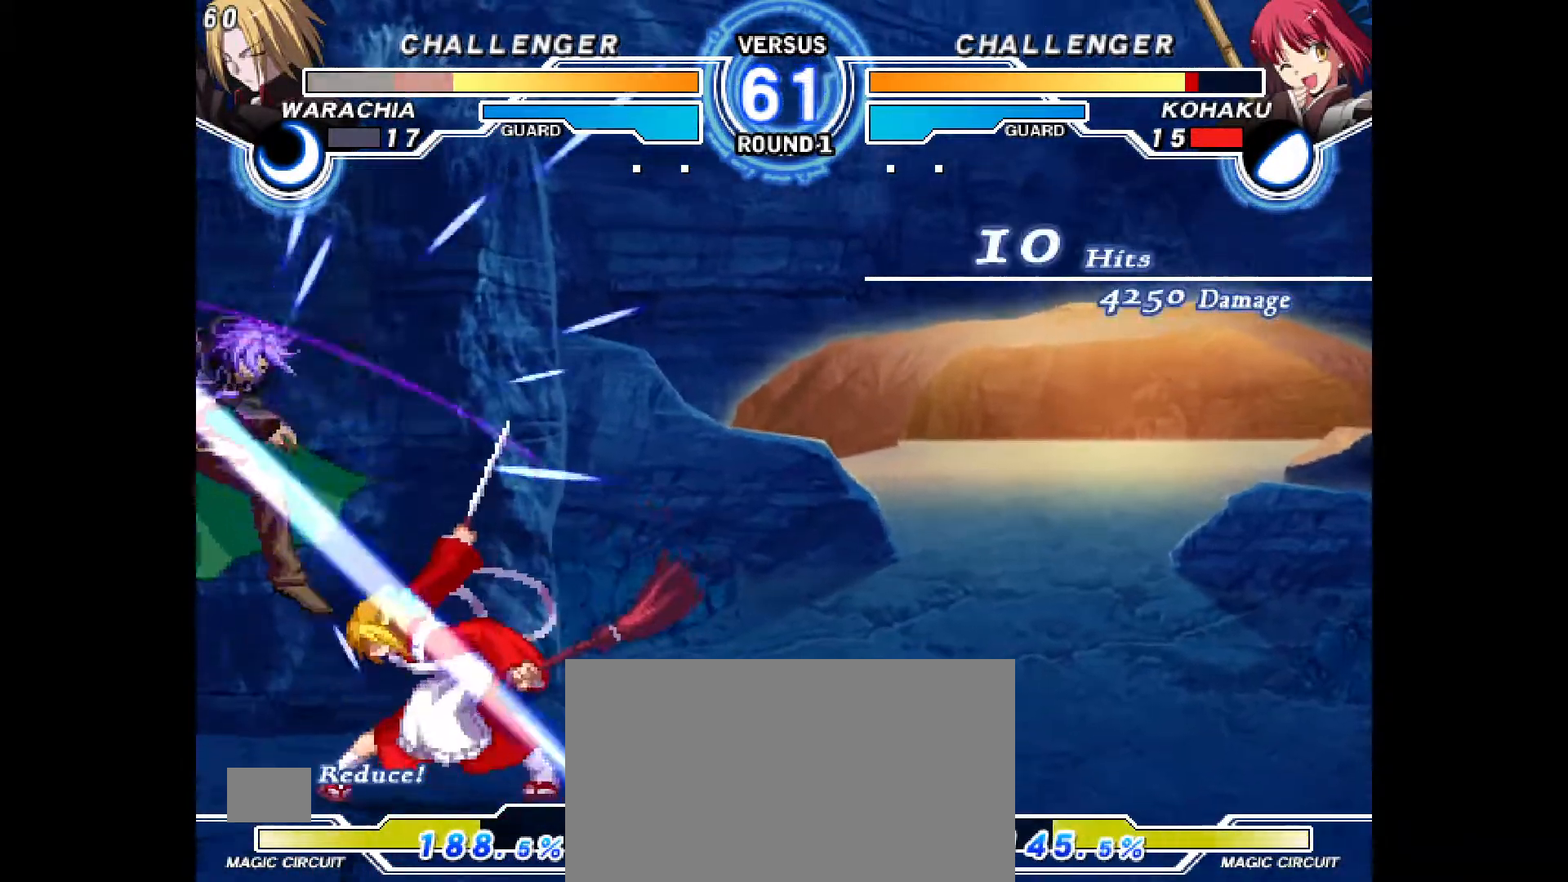
{"dt_ms": 500, "buttons": [], "events": [[67, "CROSS", "down"], [133, "CROSS", "up"]]}
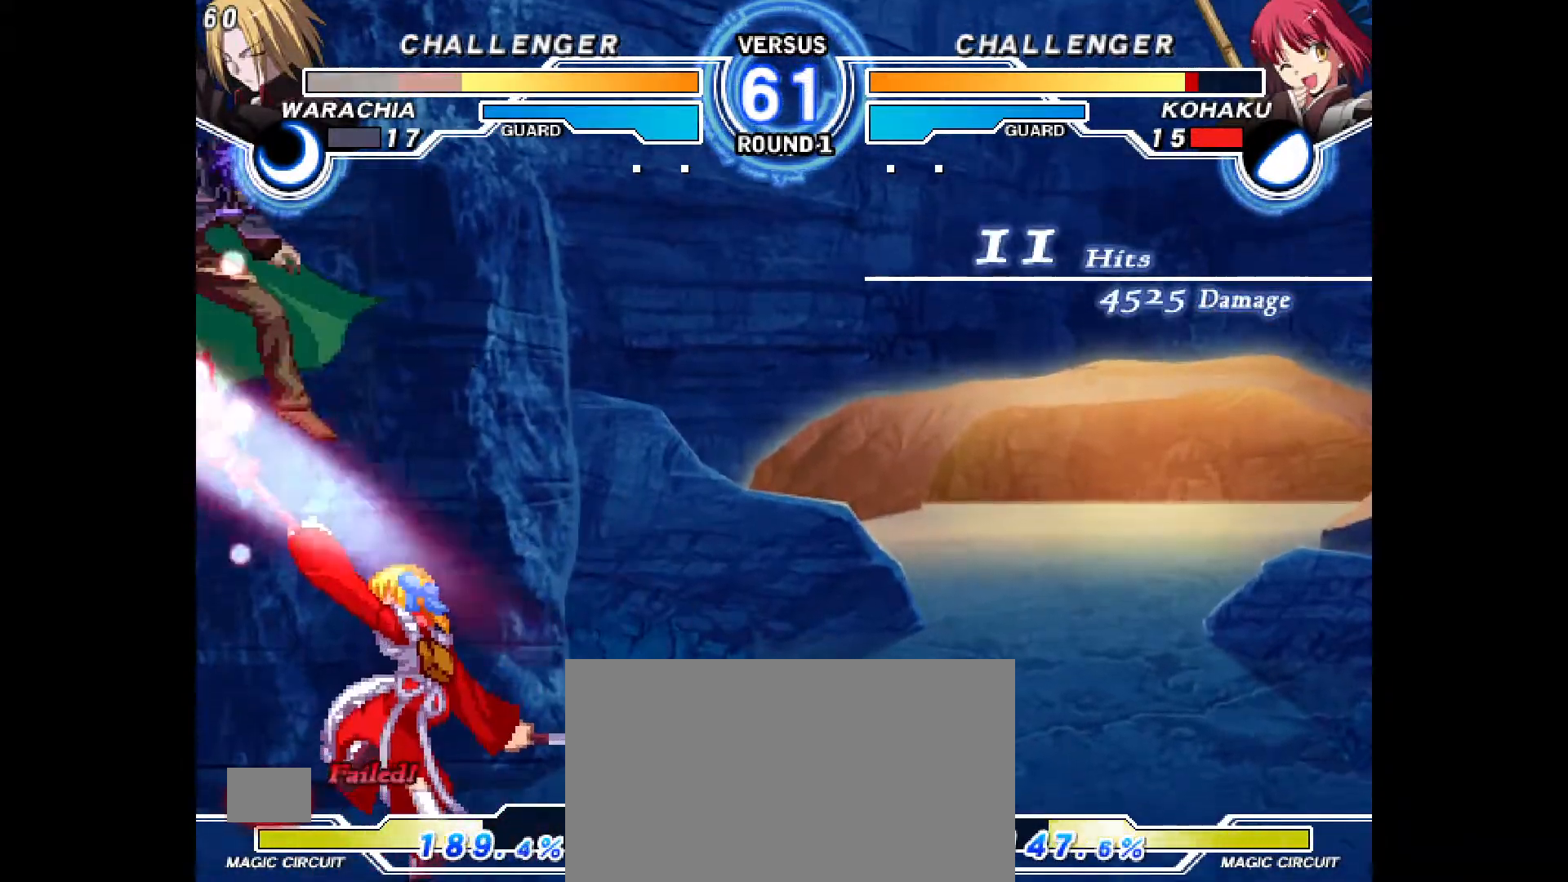
{"dt_ms": 500, "buttons": [], "events": []}
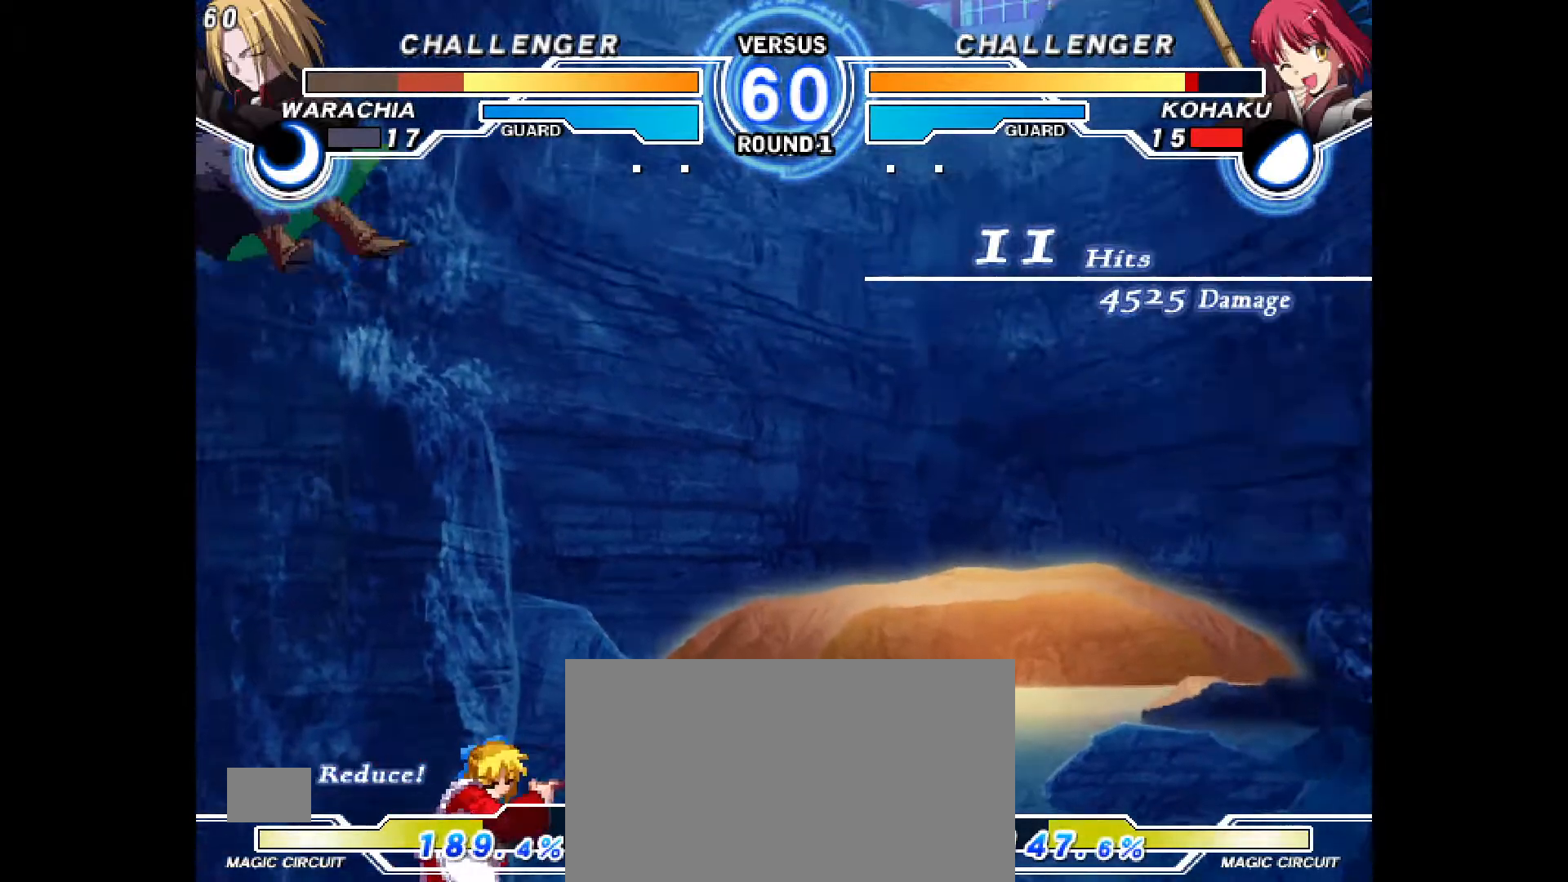
{"dt_ms": 500, "buttons": ["CROSS", "DPAD_LEFT"], "events": [[133, "DPAD_LEFT", "down"], [283, "CROSS", "down"], [367, "CROSS", "up"], [433, "CROSS", "down"]]}
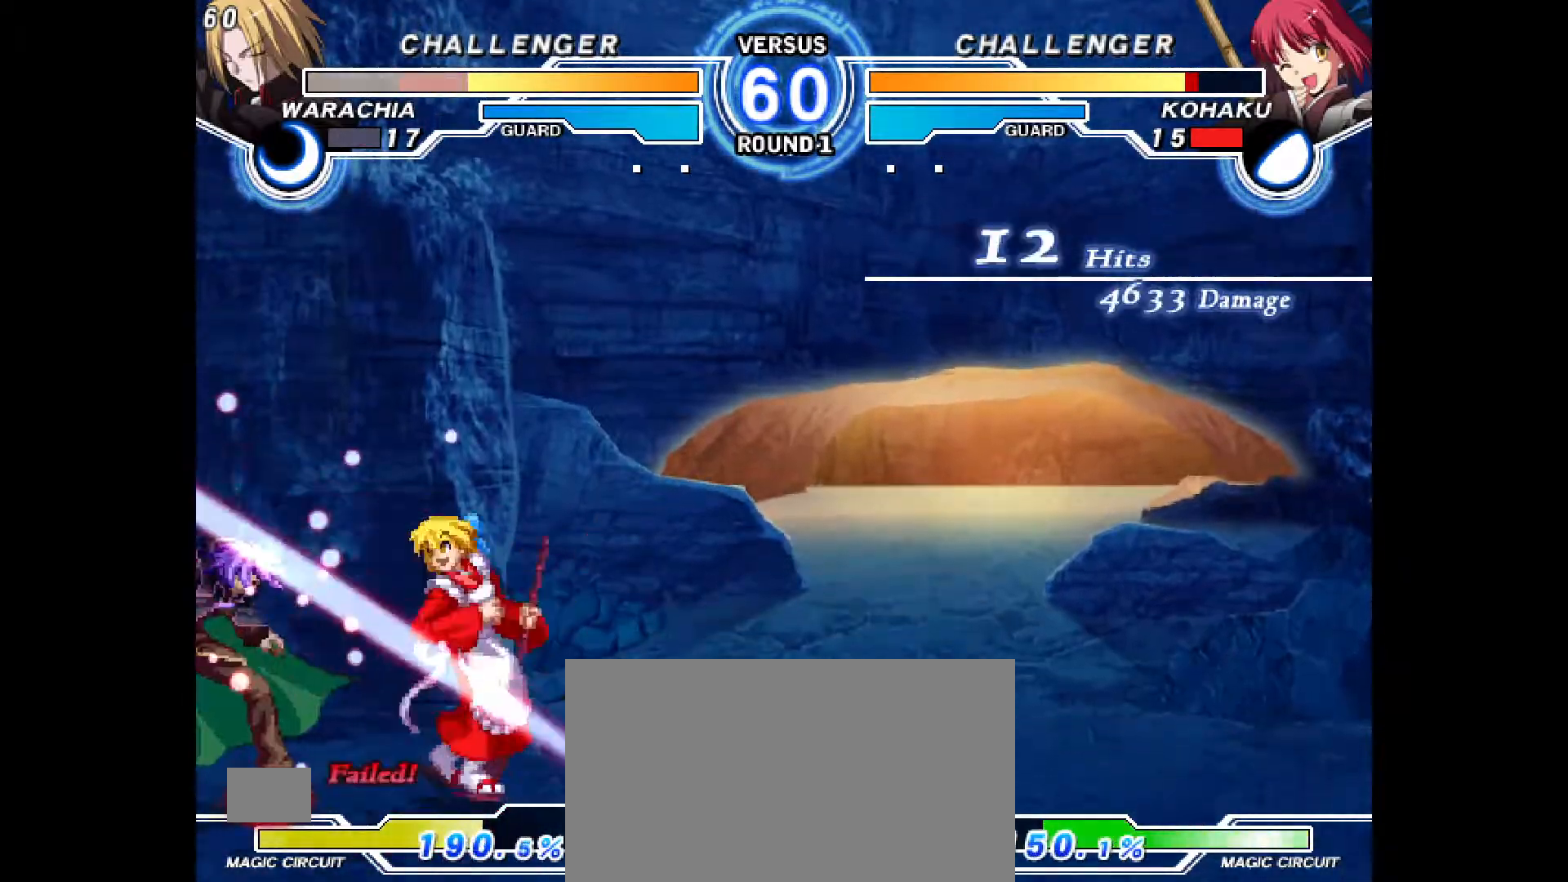
{"dt_ms": 500, "buttons": ["CIRCLE"], "events": [[33, "CROSS", "up"], [67, "DPAD_LEFT", "up"], [183, "CIRCLE", "down"]]}
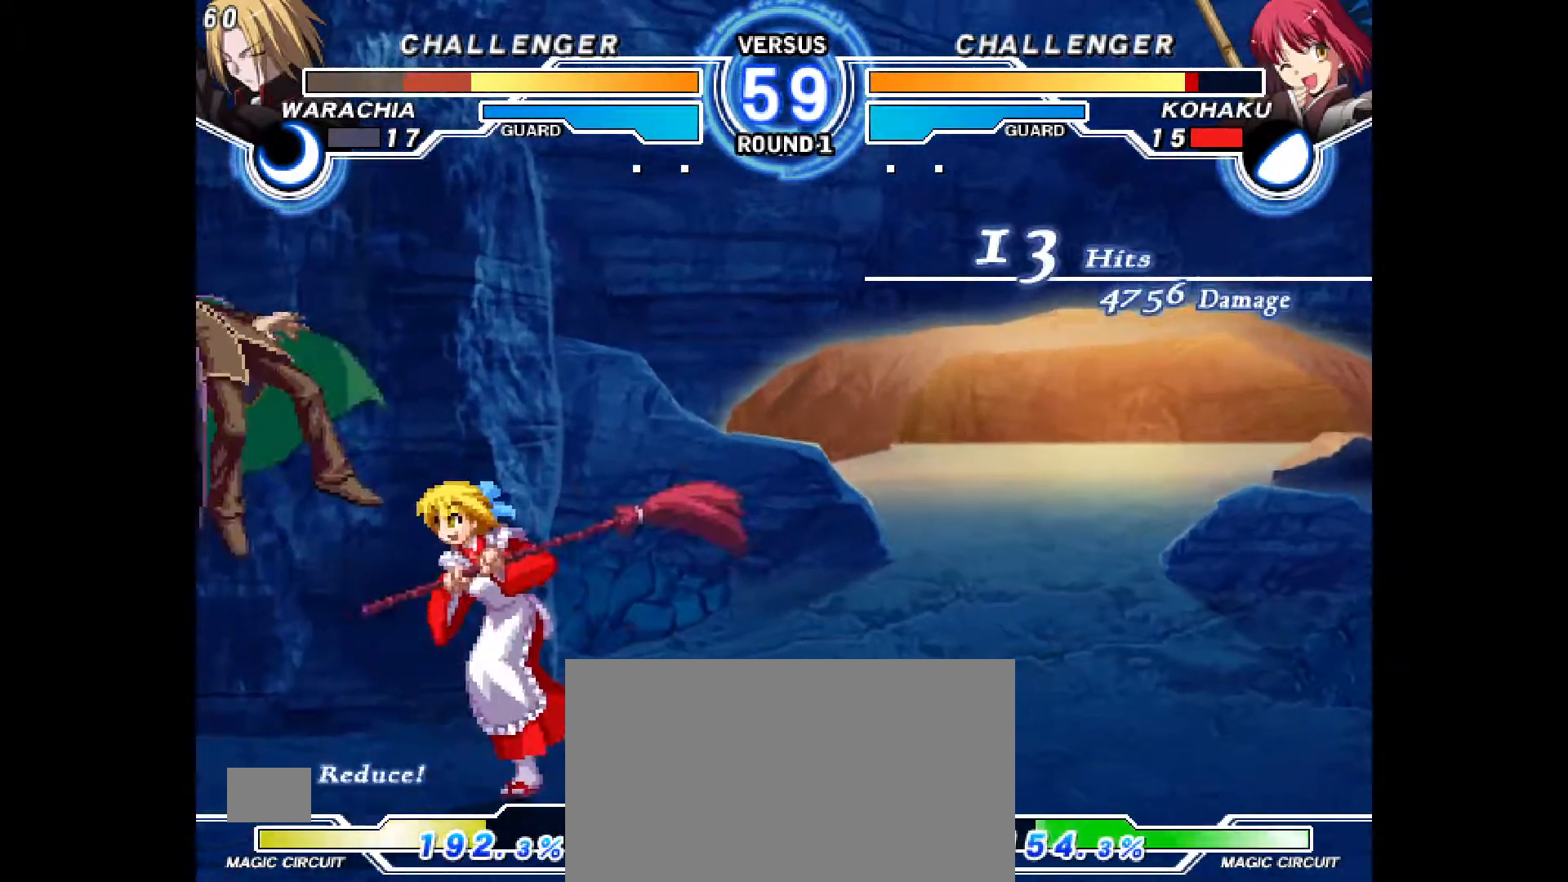
{"dt_ms": 500, "buttons": [], "events": [[50, "DPAD_DOWN", "down"], [83, "CIRCLE", "up"], [183, "CIRCLE", "down"], [233, "CIRCLE", "up"], [367, "DPAD_DOWN", "up"], [400, "R2", "down"], [433, "R2", "up"]]}
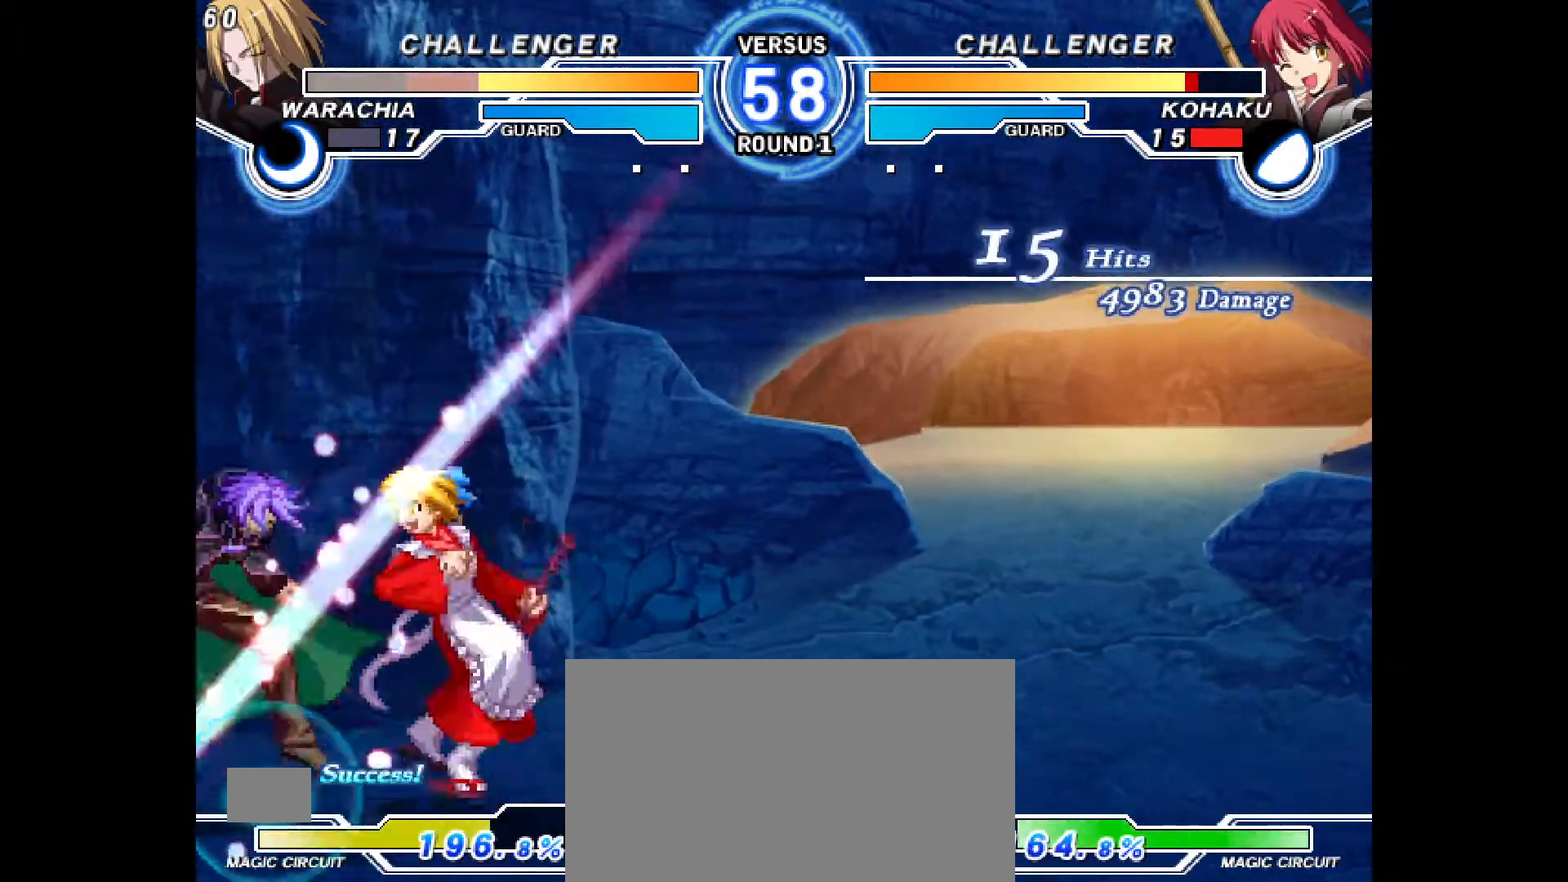
{"dt_ms": 500, "buttons": [], "events": []}
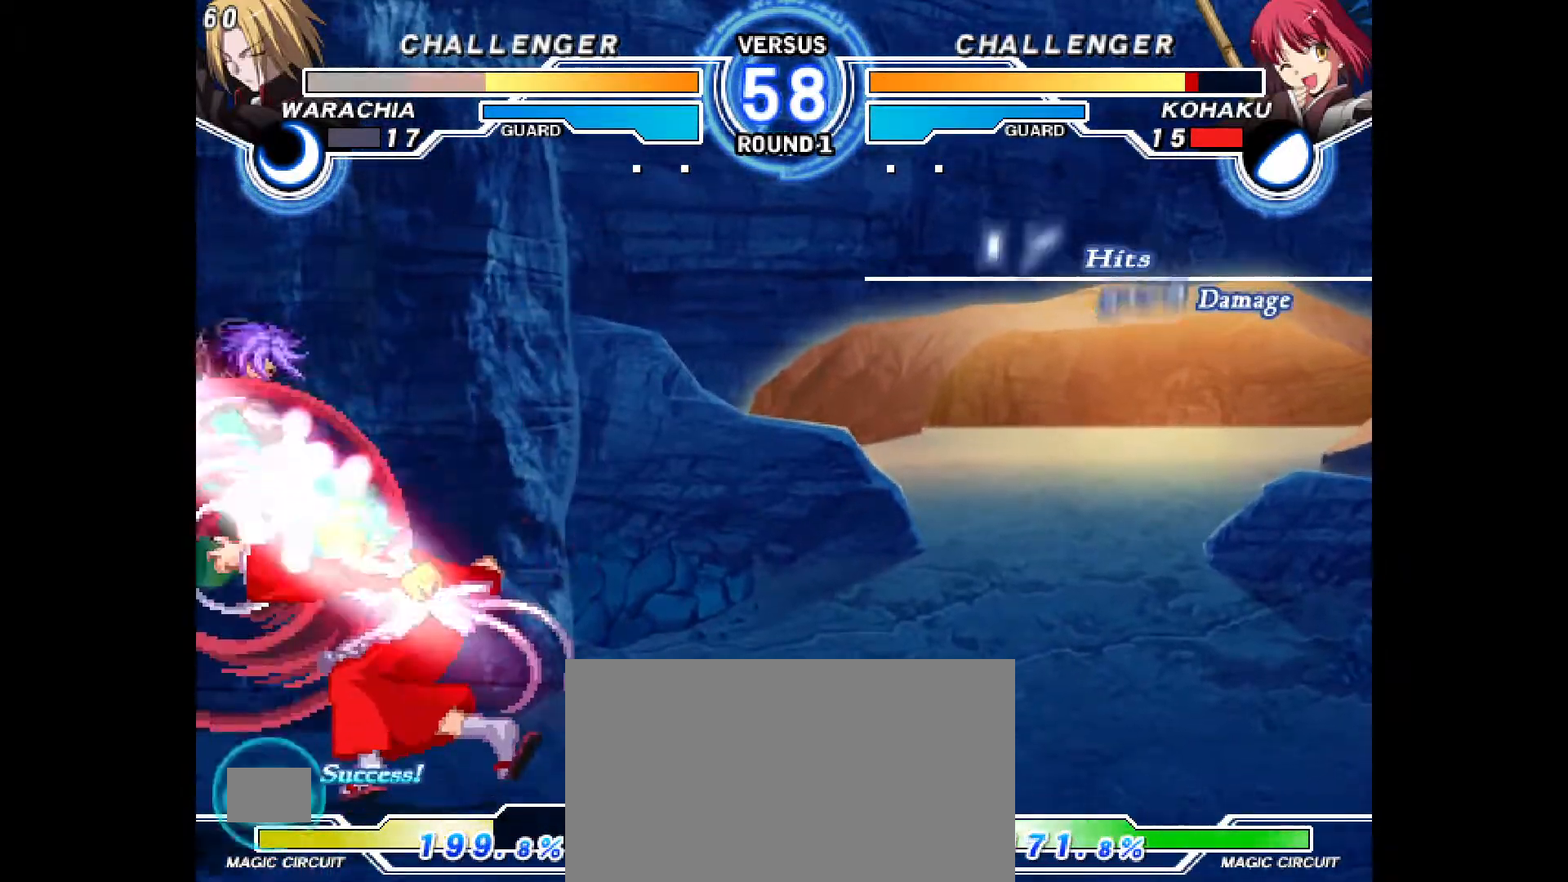
{"dt_ms": 500, "buttons": [], "events": [[200, "DPAD_DOWN", "down"], [250, "CROSS", "down"], [317, "CROSS", "up"], [317, "DPAD_DOWN", "up"], [433, "R2", "down"], [500, "R2", "up"]]}
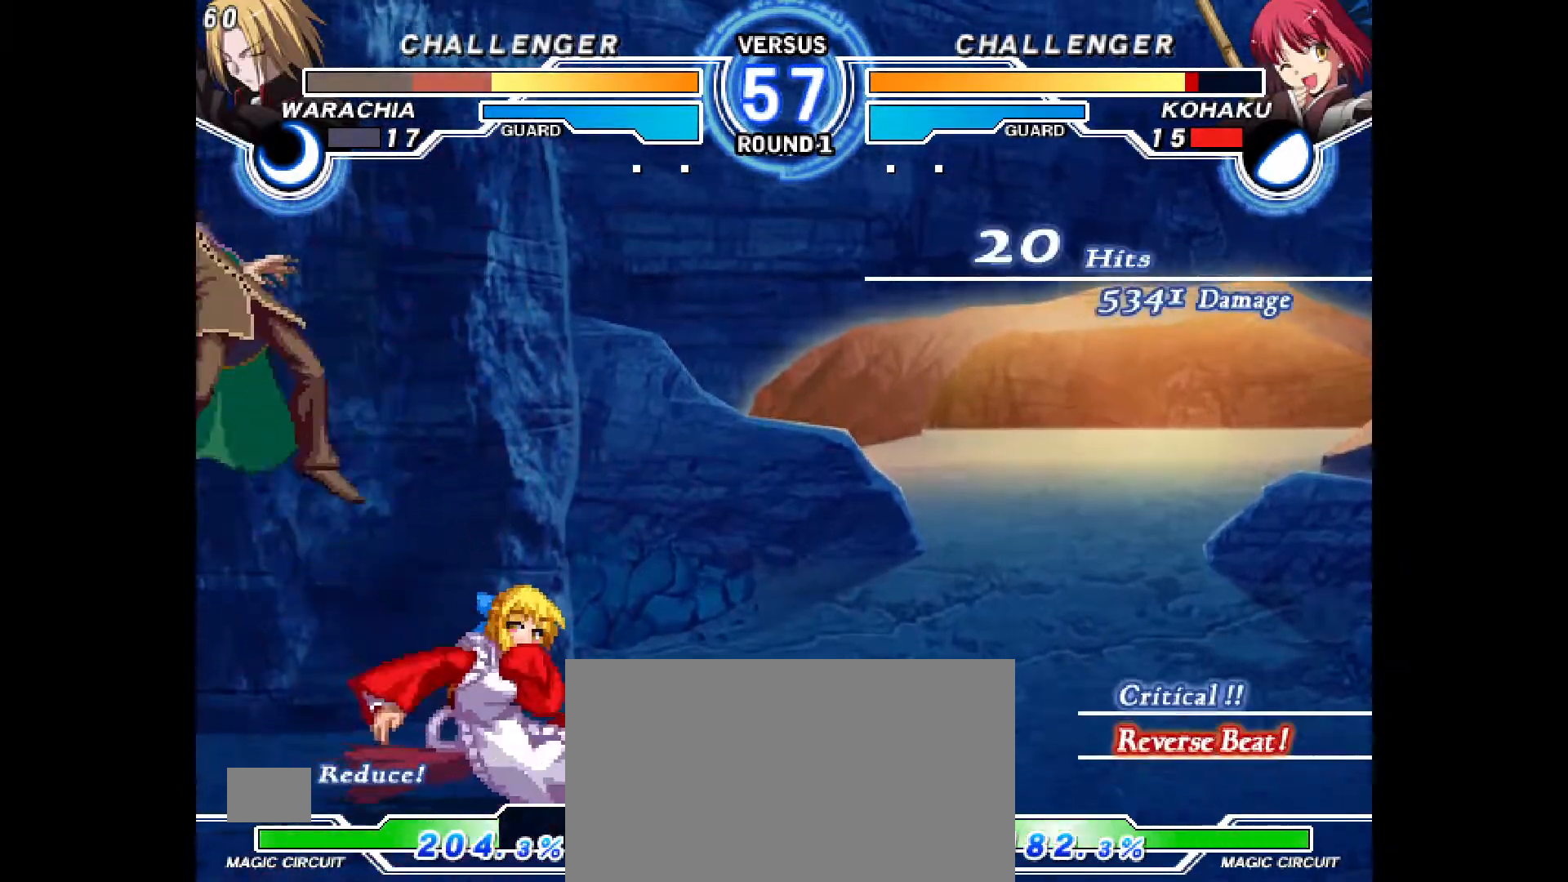
{"dt_ms": 500, "buttons": [], "events": [[67, "R2", "down"], [133, "R2", "up"], [183, "R2", "down"], [233, "R2", "up"]]}
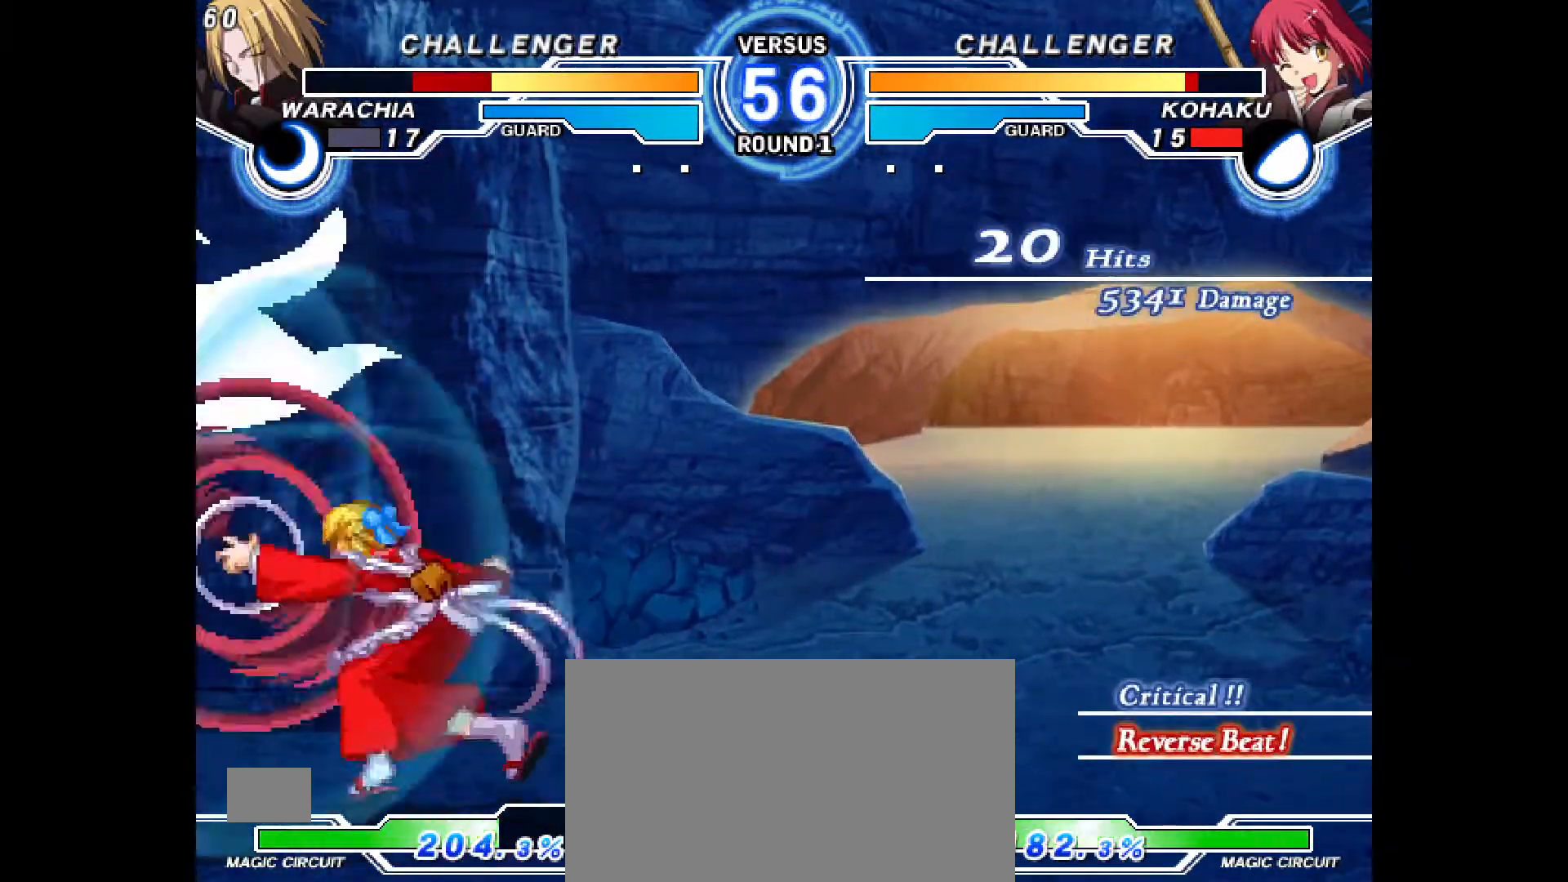
{"dt_ms": 500, "buttons": ["DPAD_DOWN", "DPAD_RIGHT"], "events": [[317, "DPAD_DOWN", "down"], [317, "DPAD_RIGHT", "down"]]}
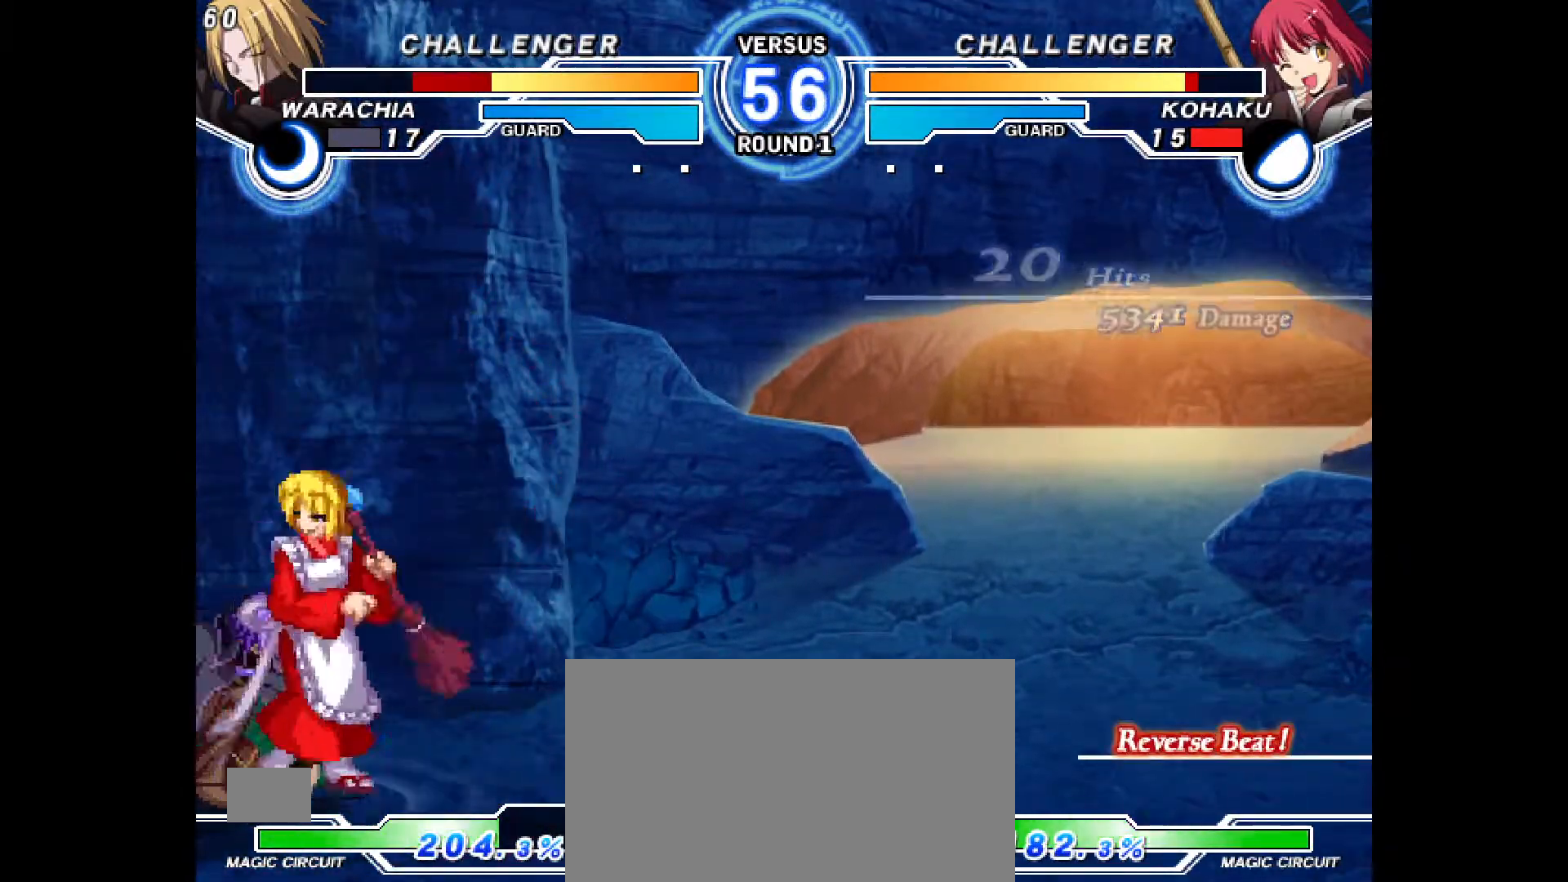
{"dt_ms": 500, "buttons": ["R1", "DPAD_RIGHT"], "events": [[333, "DPAD_RIGHT", "up"], [400, "DPAD_RIGHT", "down"], [467, "DPAD_DOWN", "up"], [483, "R1", "down"]]}
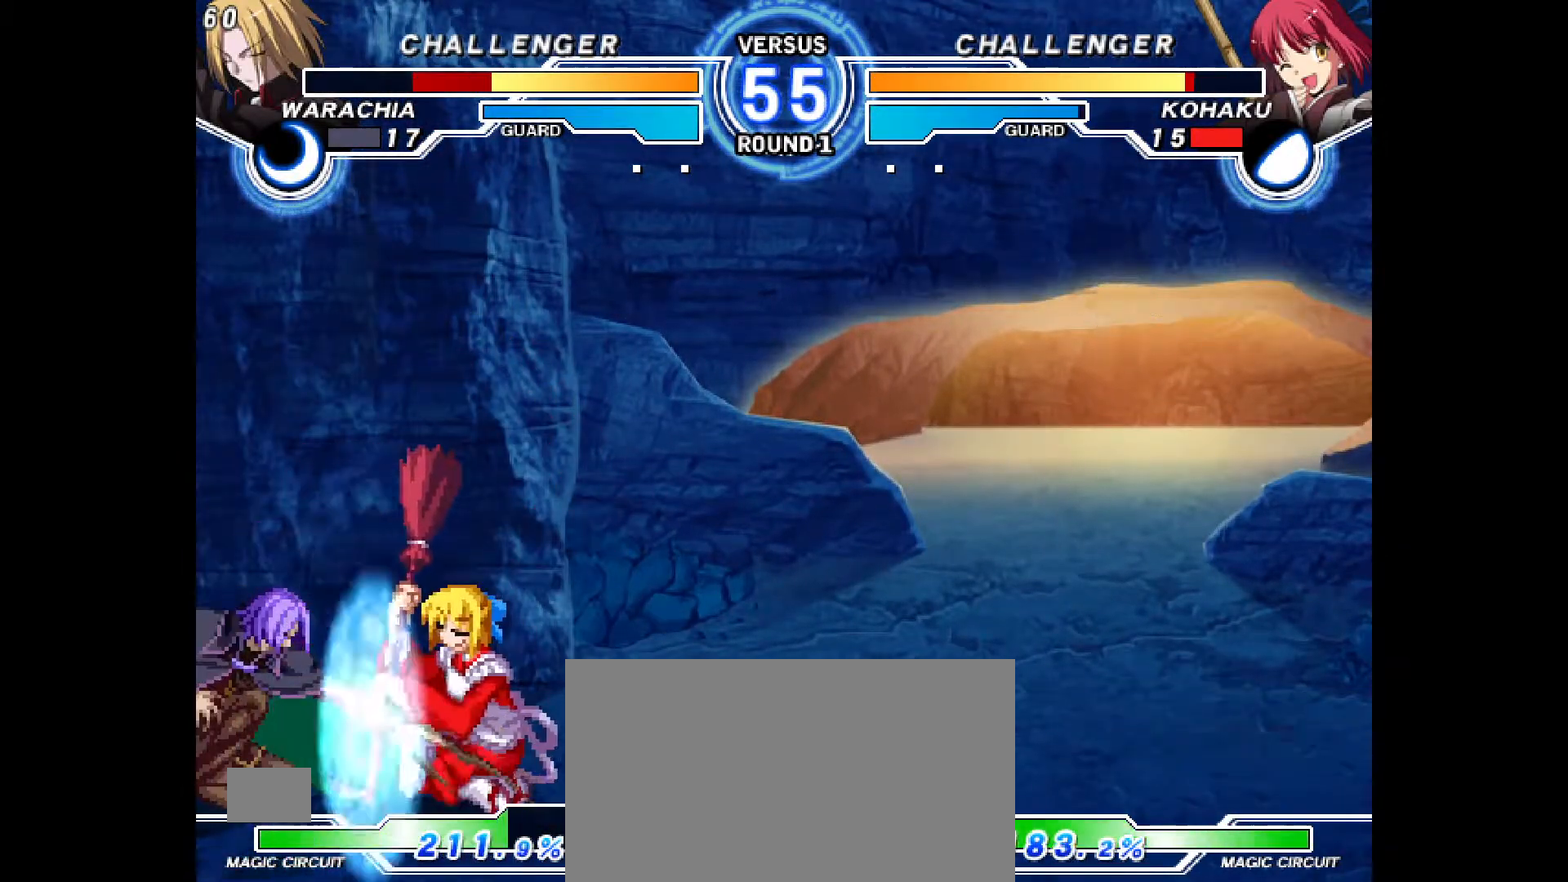
{"dt_ms": 500, "buttons": [], "events": [[150, "R1", "up"], [450, "DPAD_RIGHT", "up"]]}
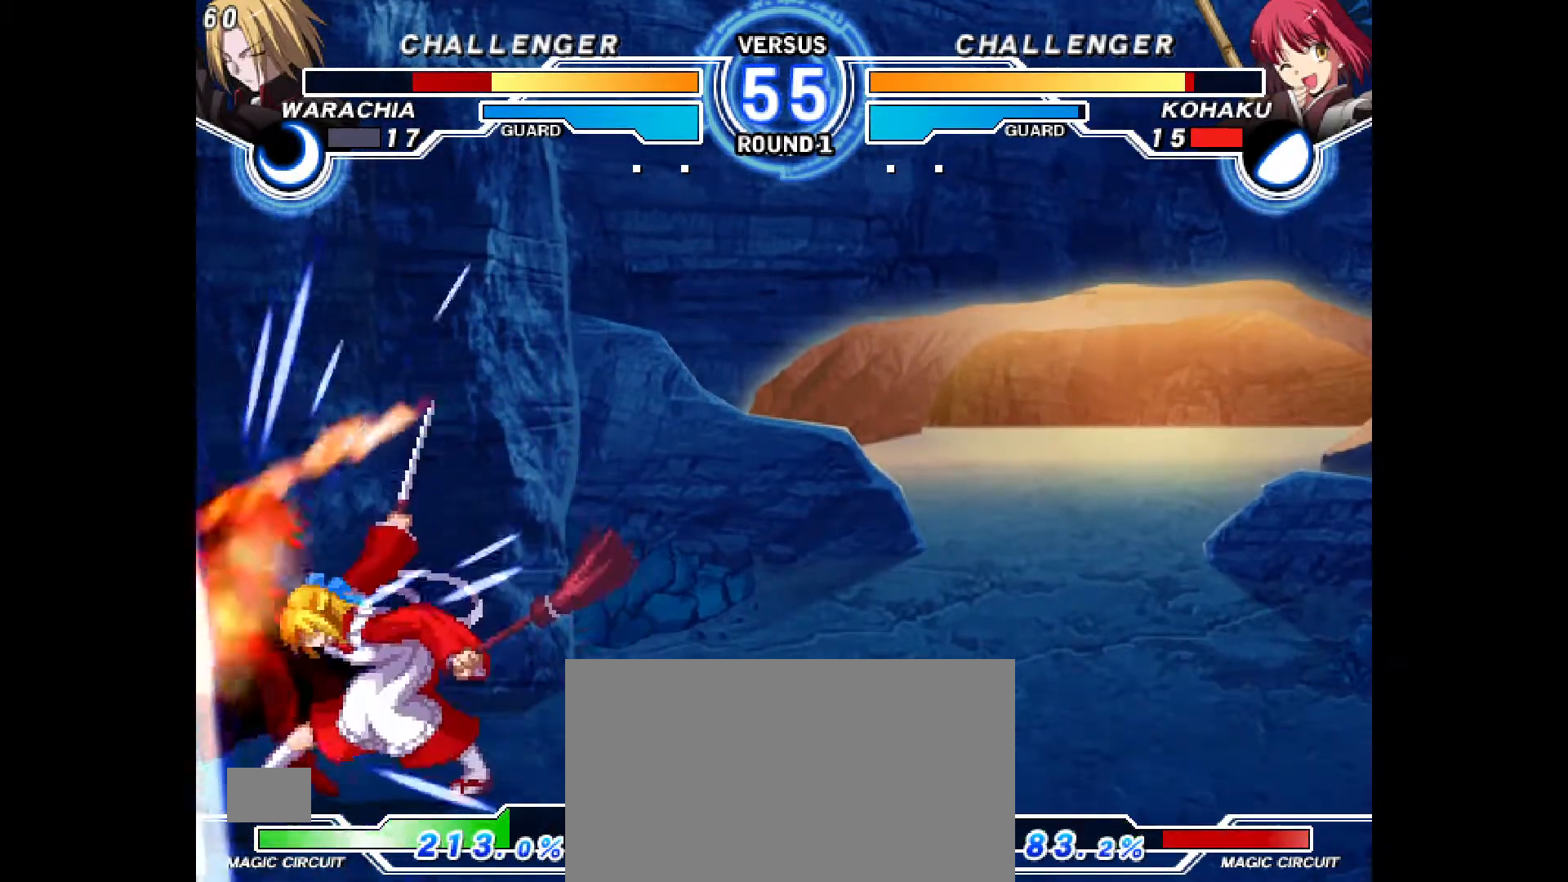
{"dt_ms": 500, "buttons": ["CROSS", "DPAD_DOWN"], "events": [[250, "DPAD_DOWN", "down"], [333, "DPAD_DOWN", "up"], [400, "DPAD_DOWN", "down"], [467, "CROSS", "down"]]}
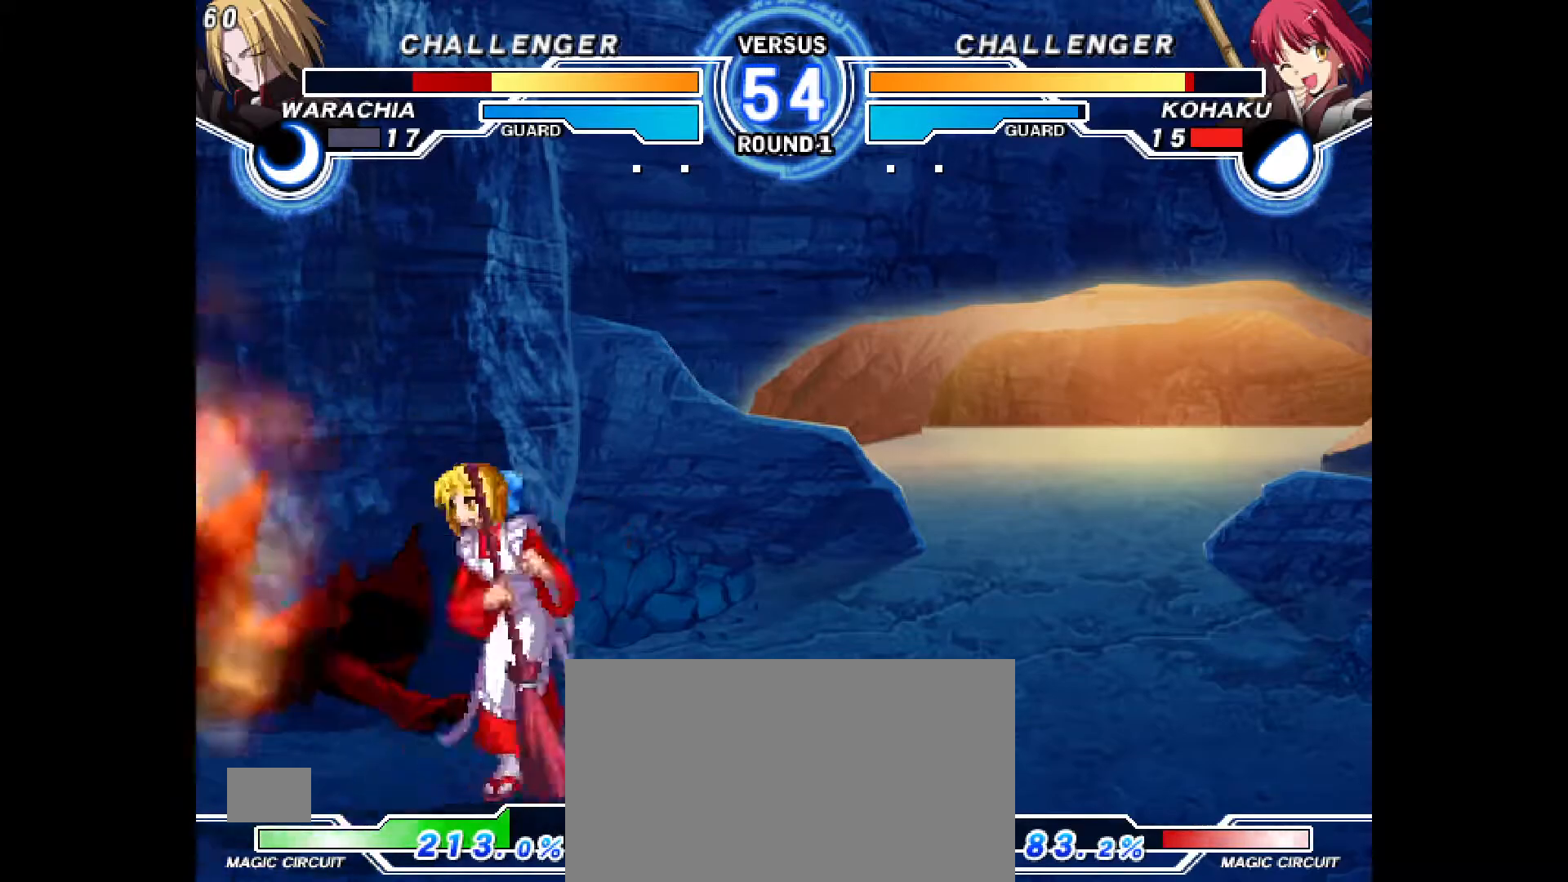
{"dt_ms": 500, "buttons": ["DPAD_RIGHT"], "events": [[33, "DPAD_DOWN", "up"], [83, "CROSS", "up"], [400, "DPAD_RIGHT", "down"]]}
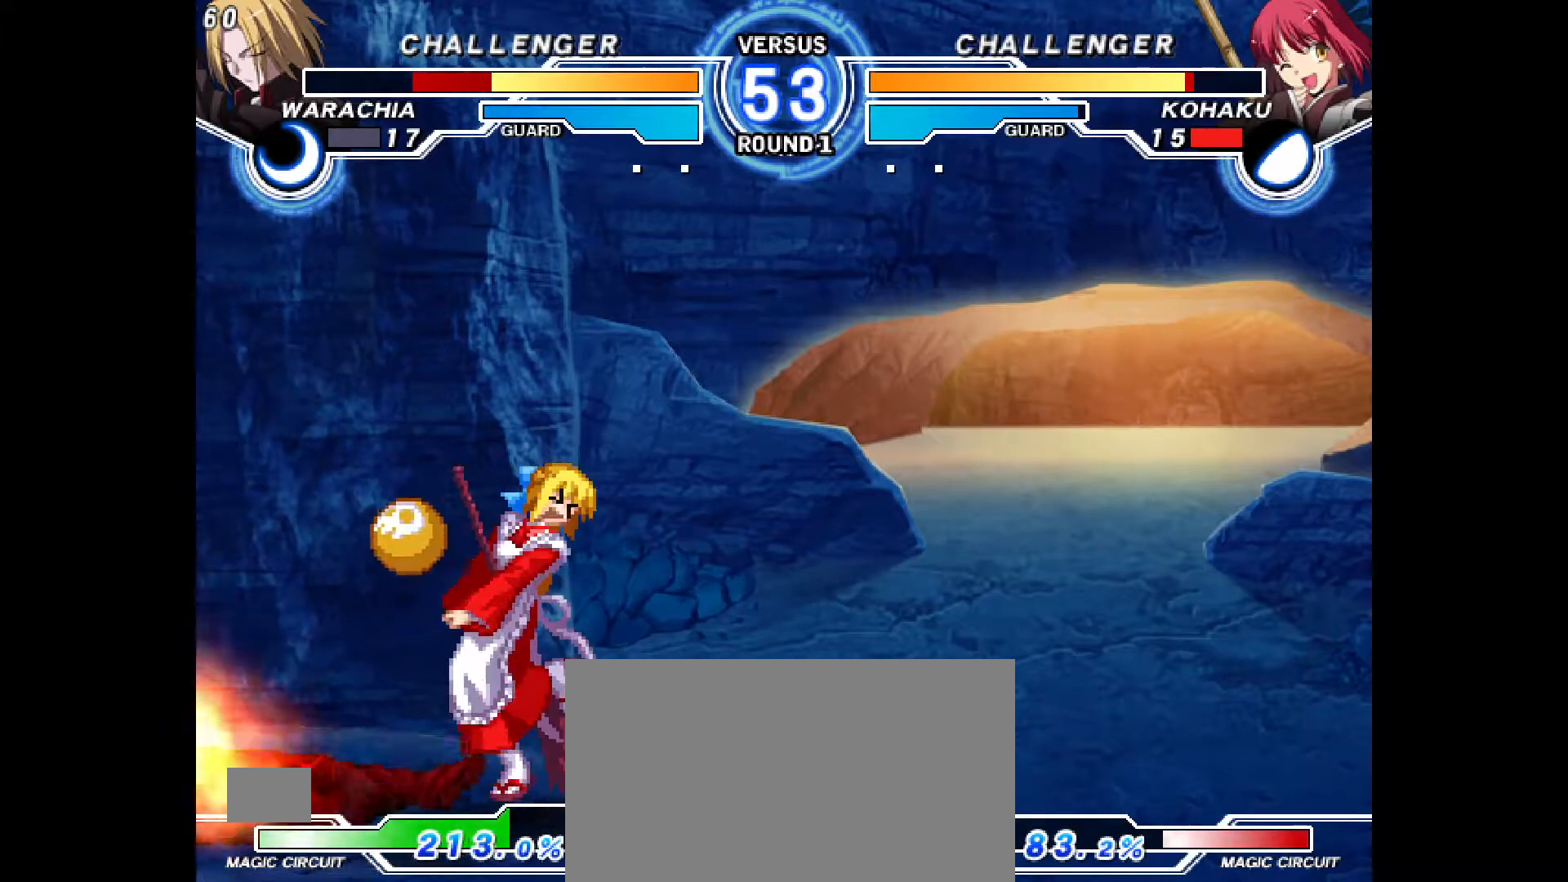
{"dt_ms": 500, "buttons": ["DPAD_RIGHT"], "events": []}
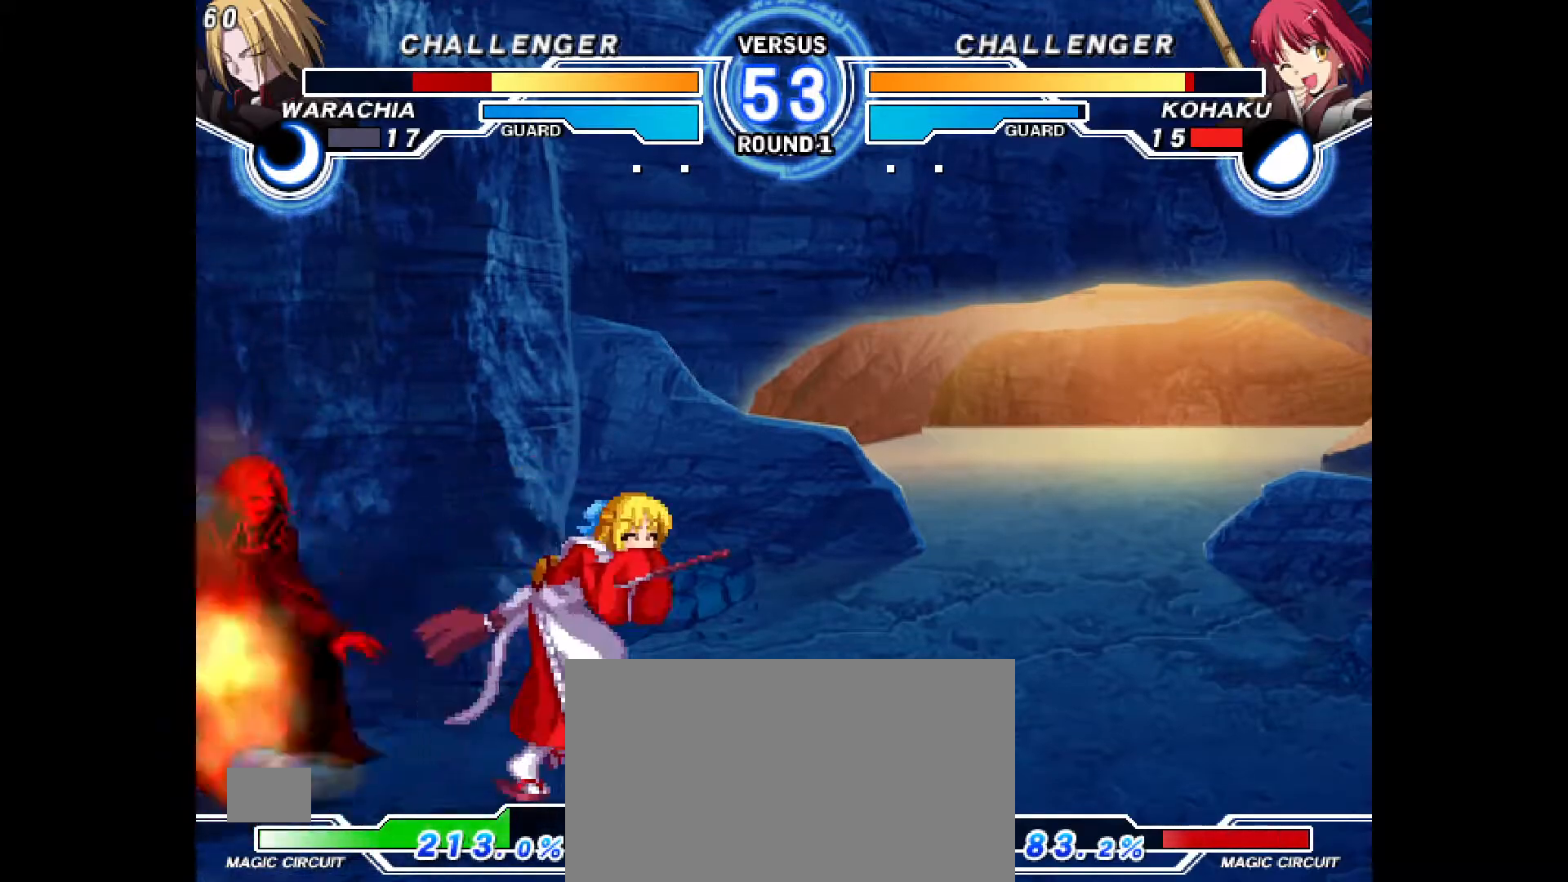
{"dt_ms": 1000, "buttons": []}
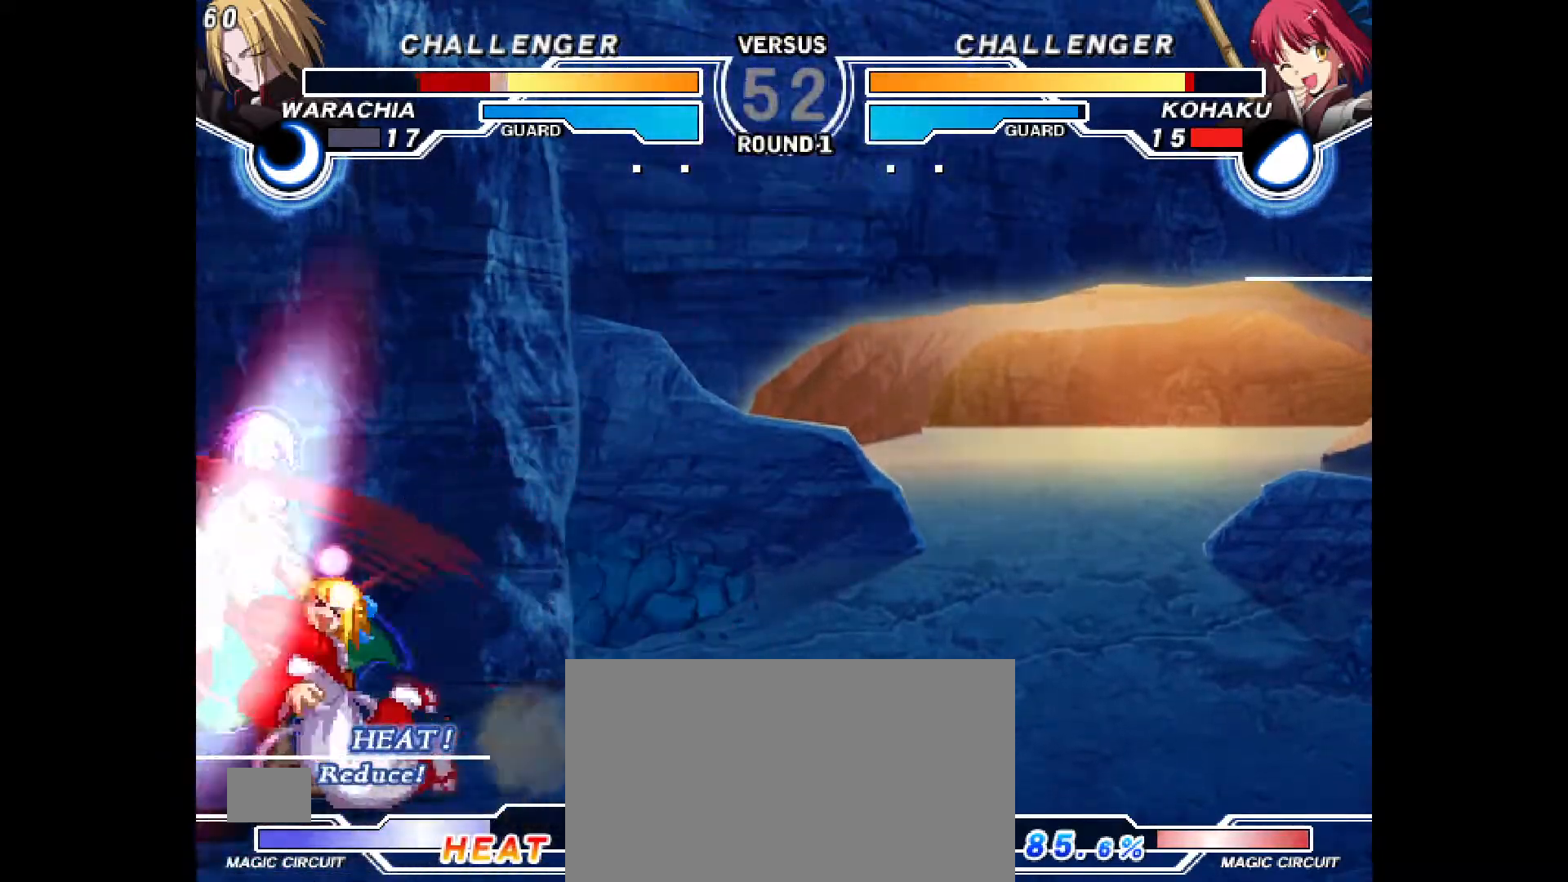
{"dt_ms": 500, "buttons": ["DPAD_LEFT"], "events": [[33, "R1", "down"], [100, "R1", "up"], [117, "DPAD_LEFT", "down"], [267, "CROSS", "down"], [333, "CROSS", "up"], [400, "CROSS", "down"], [467, "CROSS", "up"]]}
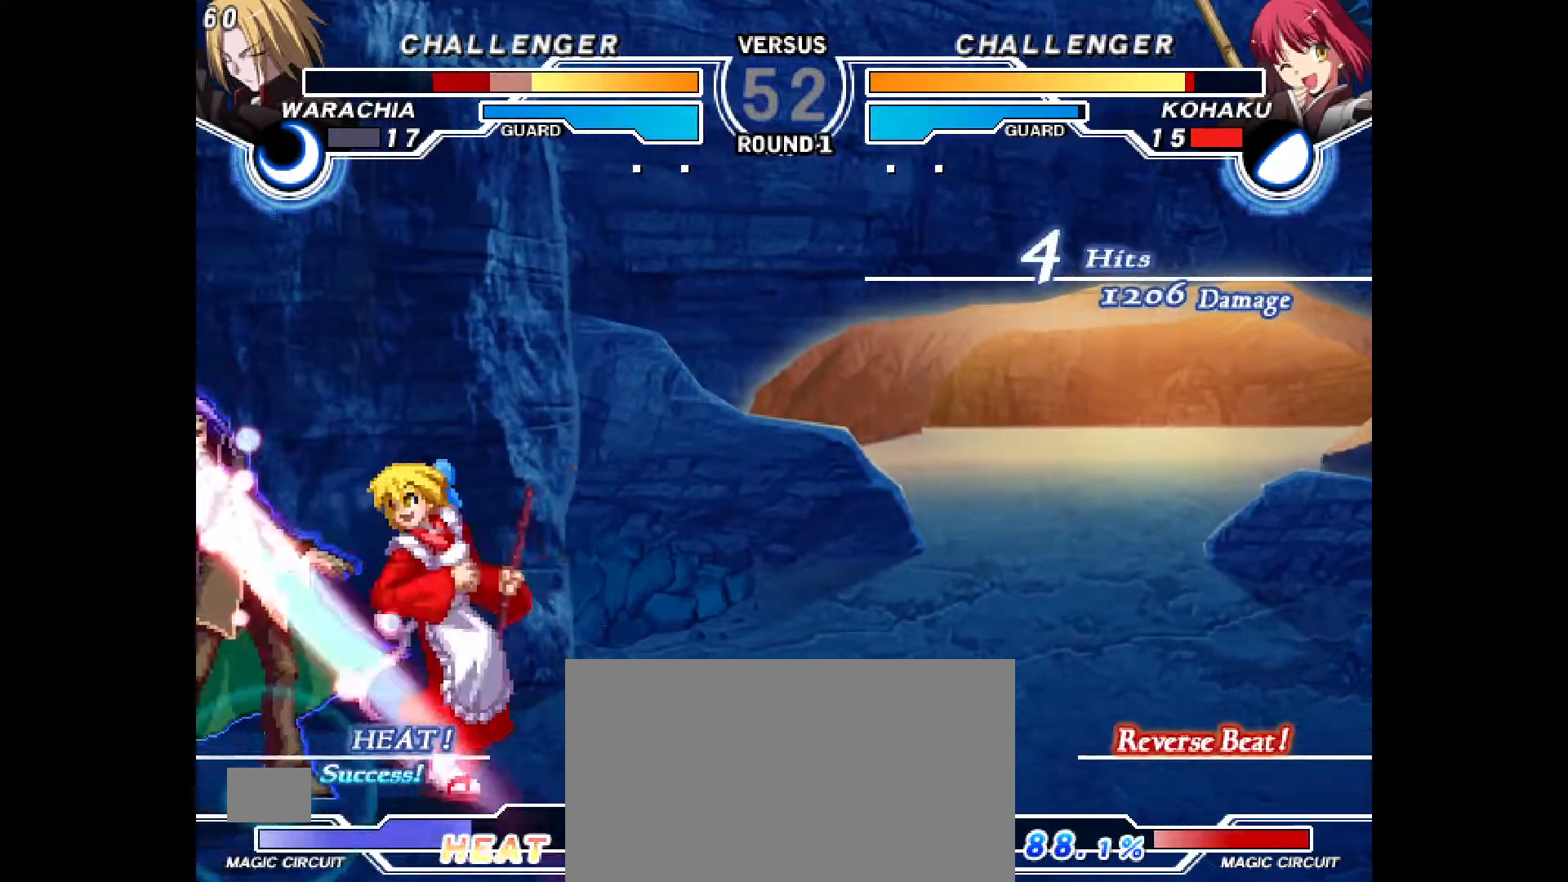
{"dt_ms": 500, "buttons": ["DPAD_DOWN", "DPAD_LEFT"], "events": [[17, "CROSS", "down"], [67, "CROSS", "up"], [133, "CROSS", "down"], [167, "CROSS", "up"], [217, "CROSS", "down"], [283, "CROSS", "up"], [333, "DPAD_LEFT", "up"], [450, "DPAD_DOWN", "down"], [500, "DPAD_LEFT", "down"]]}